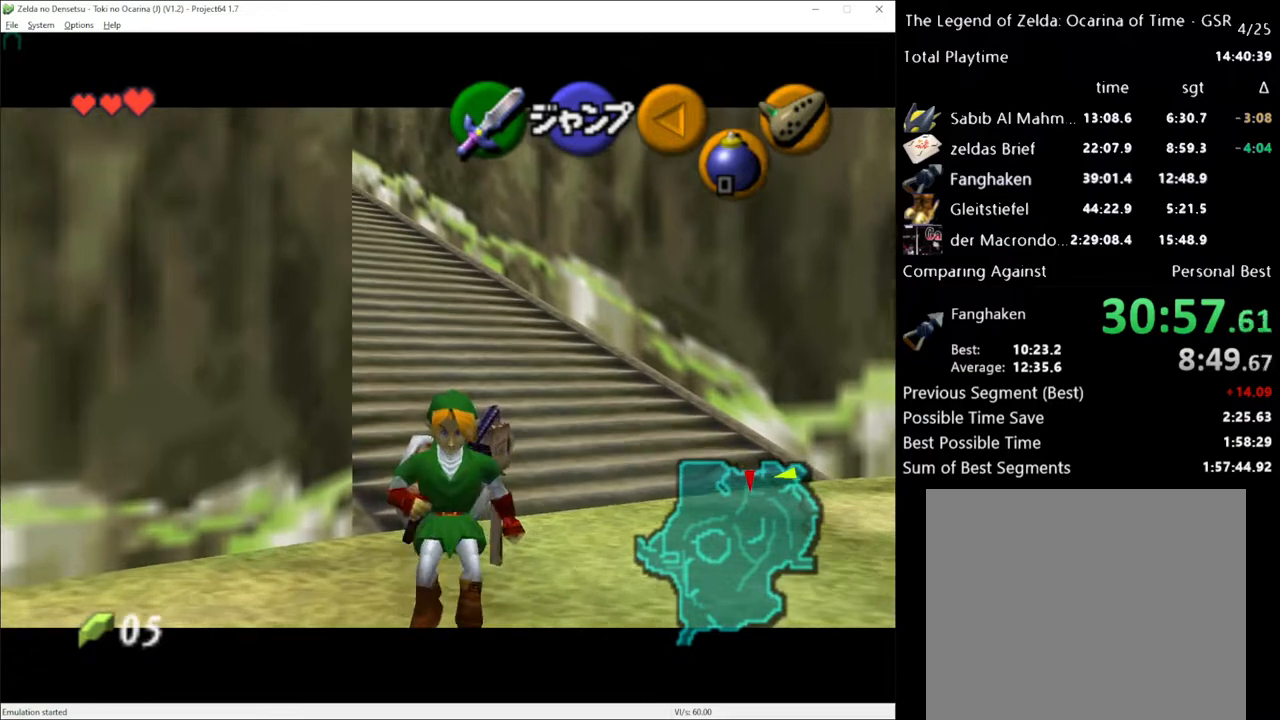
Gameplay with a controller (Xbox layout); each line is a JSON object with the inputs held at the frame after it. "events" lists button and stick changes between this image and that frame as [ms after this image, input, new state], when the widget could be followed in between. Not read: L3 R3.
{"buttons": [], "left_stick": "up", "right_stick": "center", "events": [[33, "left_stick", "up-left"], [217, "left_stick", "up"]]}
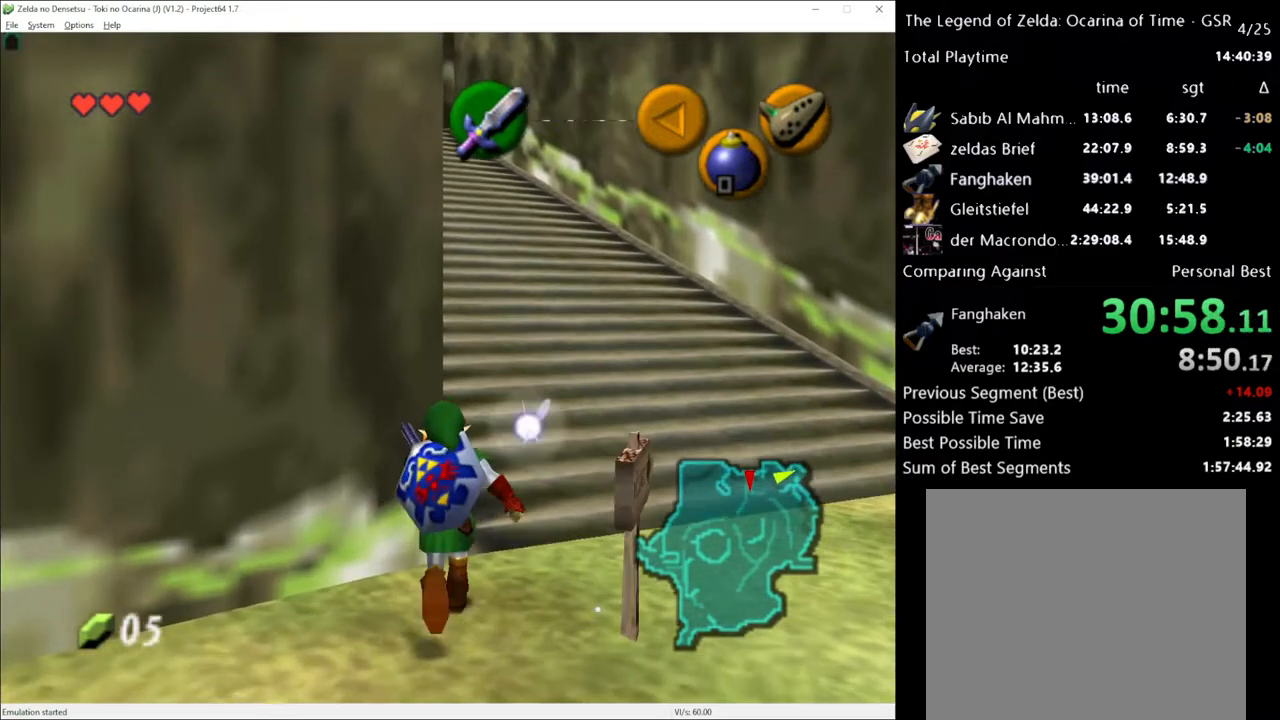
{"buttons": ["A"], "left_stick": "up", "right_stick": "center", "events": [[250, "left_stick", "up-left"], [467, "A", "down"], [500, "left_stick", "up"]]}
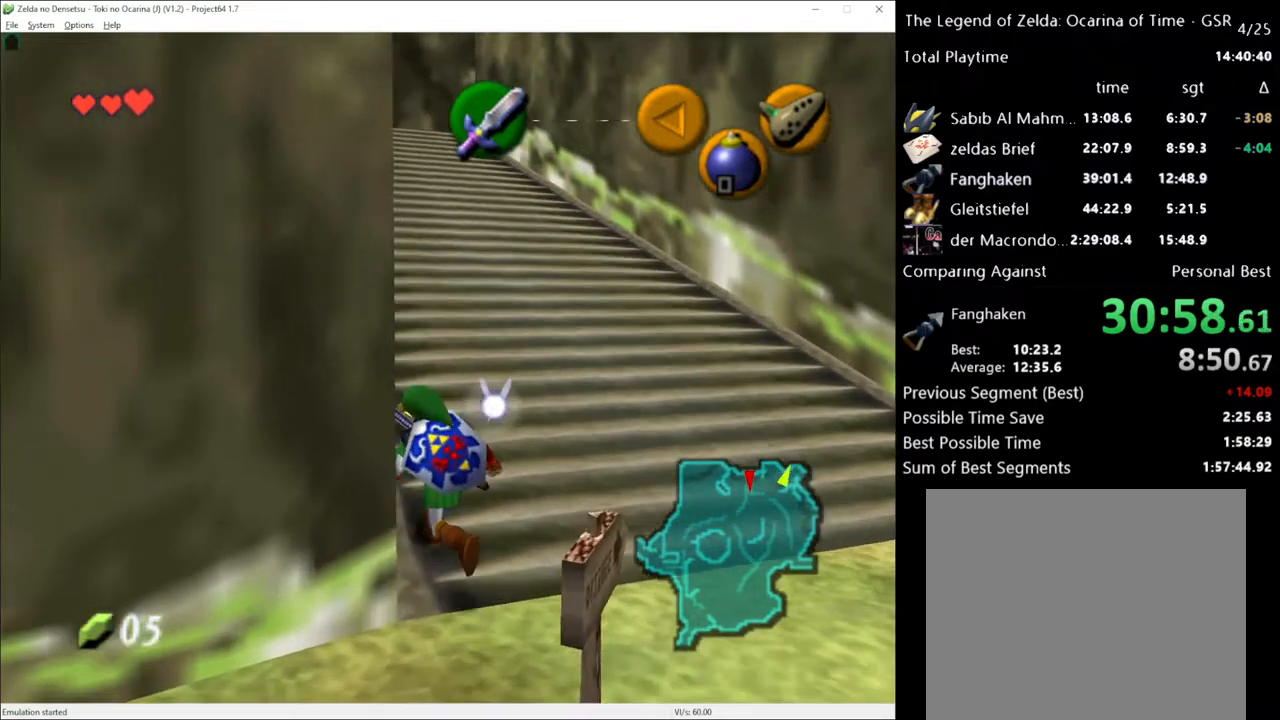
{"buttons": [], "left_stick": "up", "right_stick": "center", "events": [[67, "A", "up"]]}
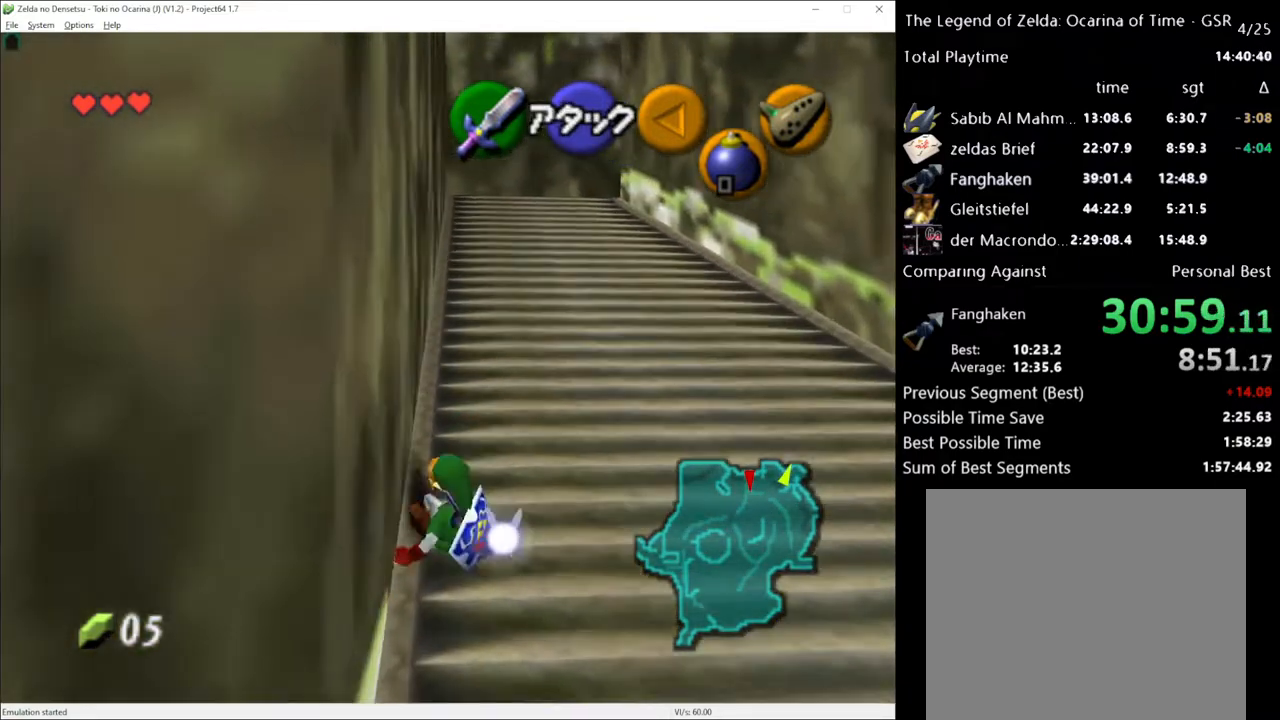
{"buttons": [], "left_stick": "up", "right_stick": "center", "events": [[183, "A", "down"], [350, "A", "up"]]}
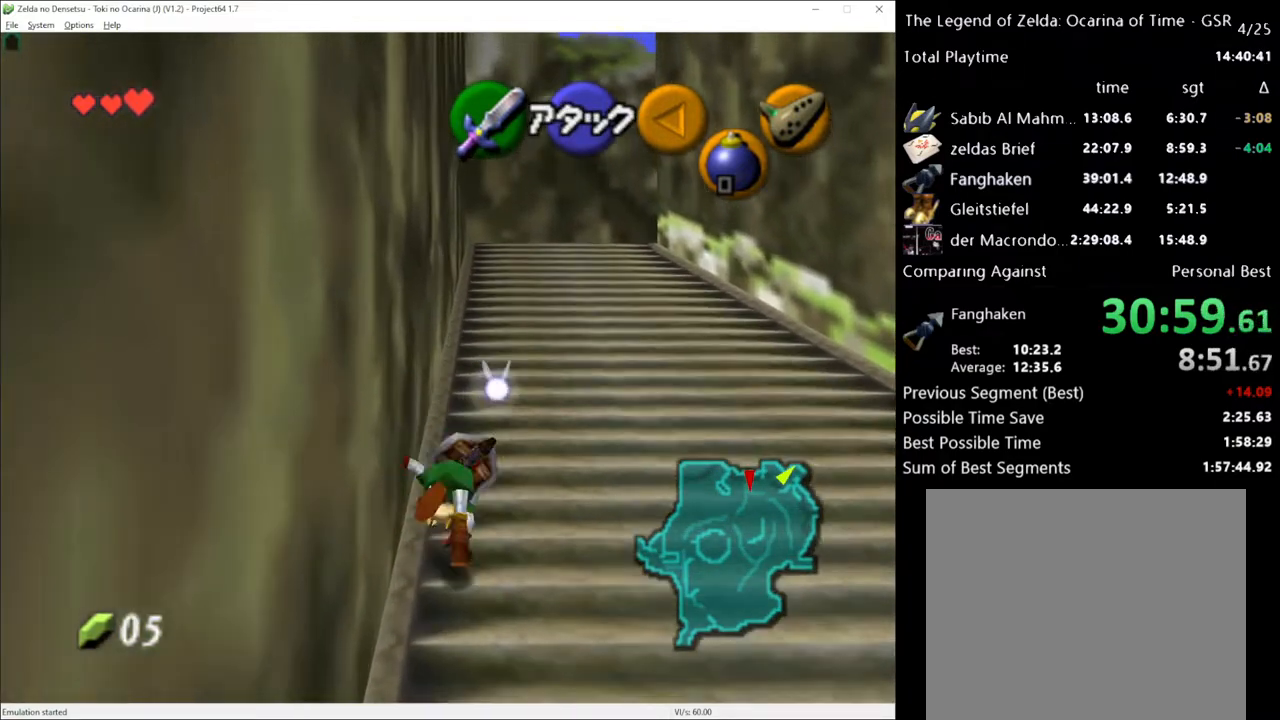
{"buttons": ["A"], "left_stick": "up", "right_stick": "center", "events": [[467, "A", "down"]]}
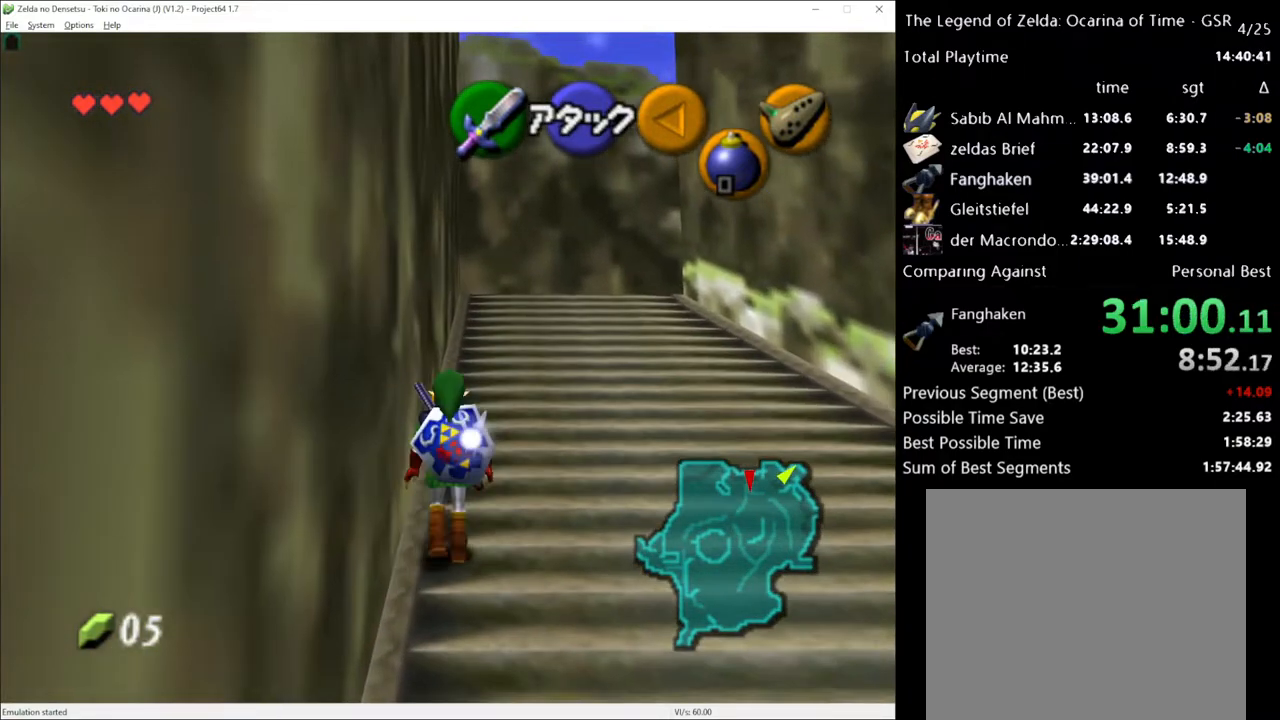
{"buttons": [], "left_stick": "up", "right_stick": "center", "events": [[150, "A", "up"]]}
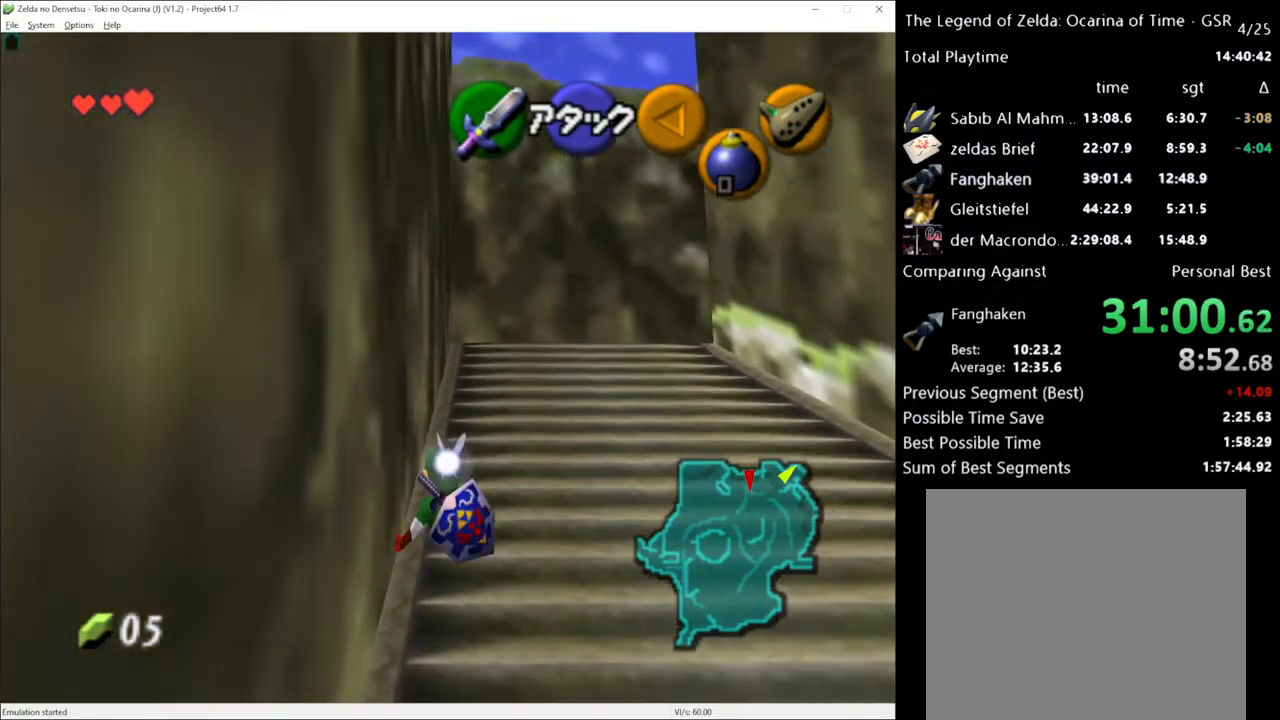
{"buttons": [], "left_stick": "up", "right_stick": "center", "events": [[183, "A", "down"], [383, "A", "up"]]}
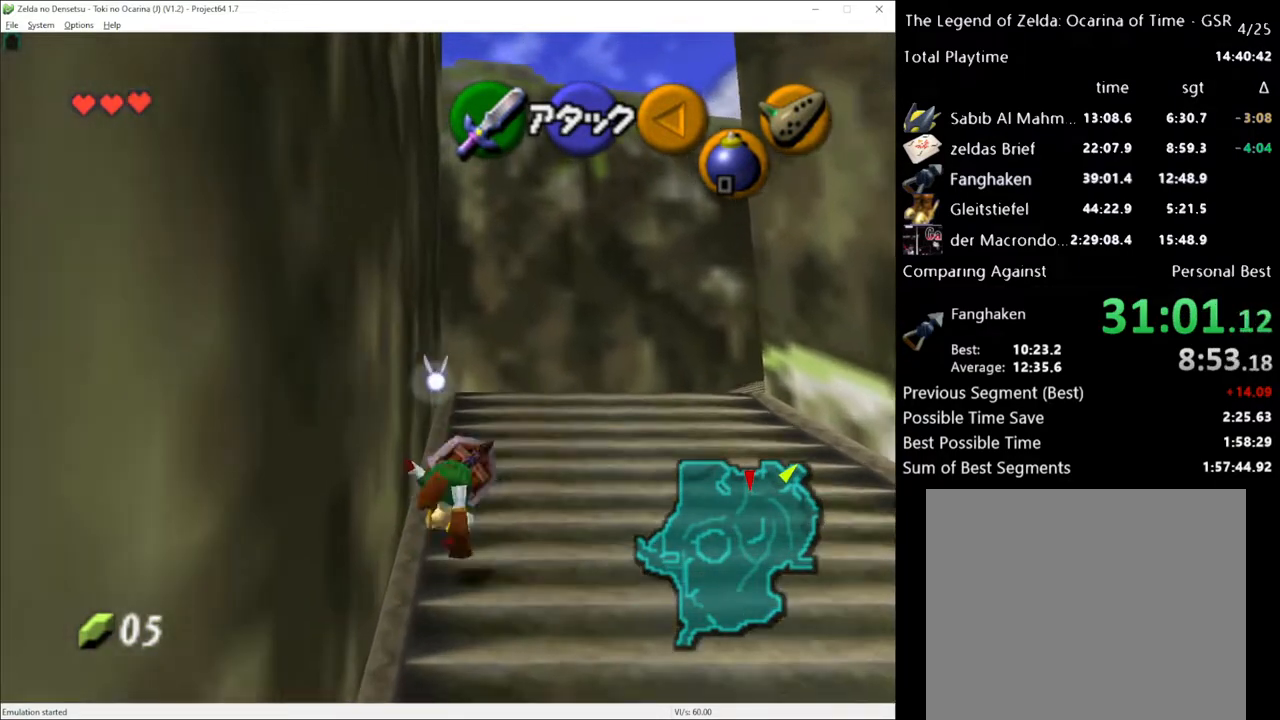
{"buttons": ["A"], "left_stick": "up", "right_stick": "center", "events": [[467, "A", "down"]]}
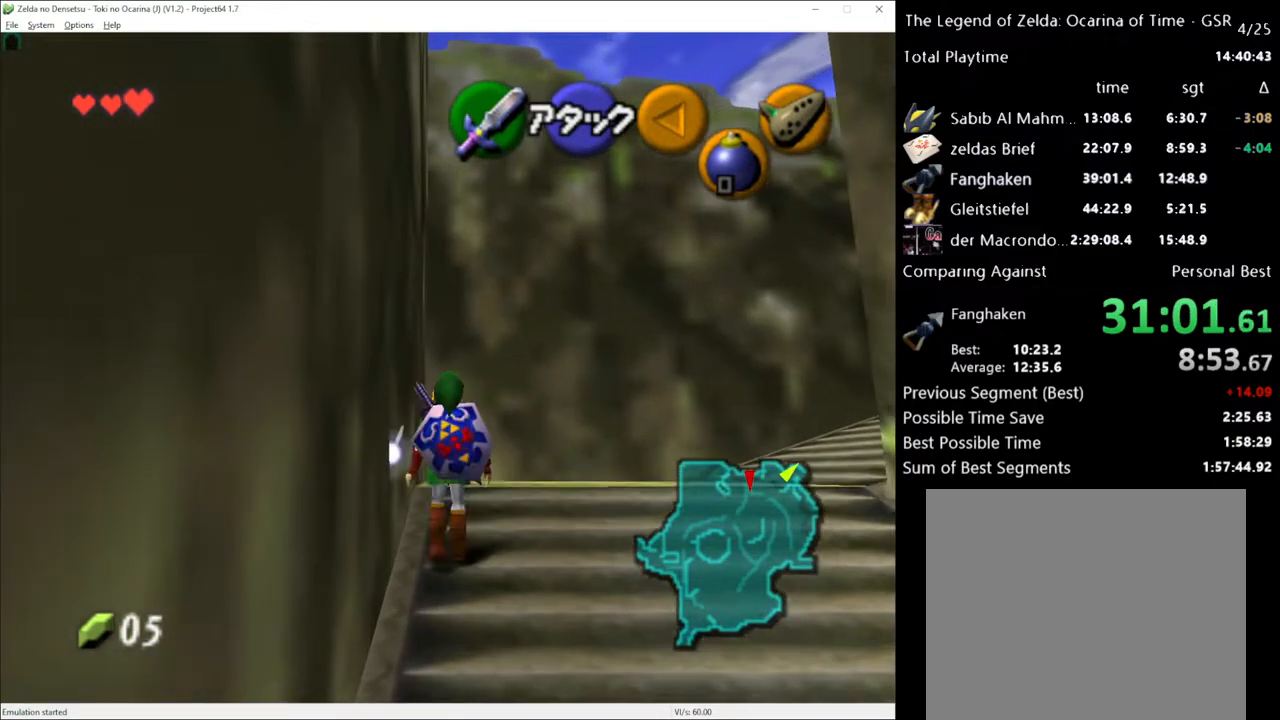
{"buttons": [], "left_stick": "up", "right_stick": "center", "events": [[117, "A", "up"]]}
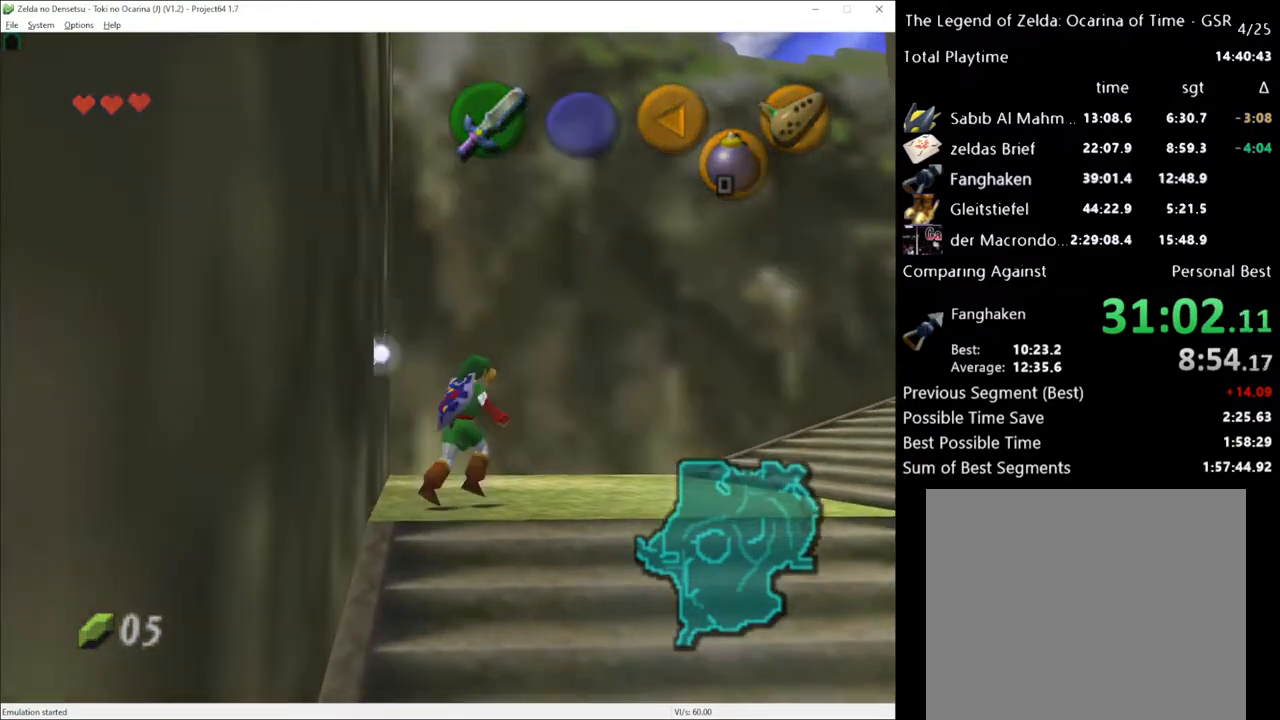
{"buttons": [], "left_stick": "center", "right_stick": "center", "events": [[67, "left_stick", "up-right"], [400, "left_stick", "center"]]}
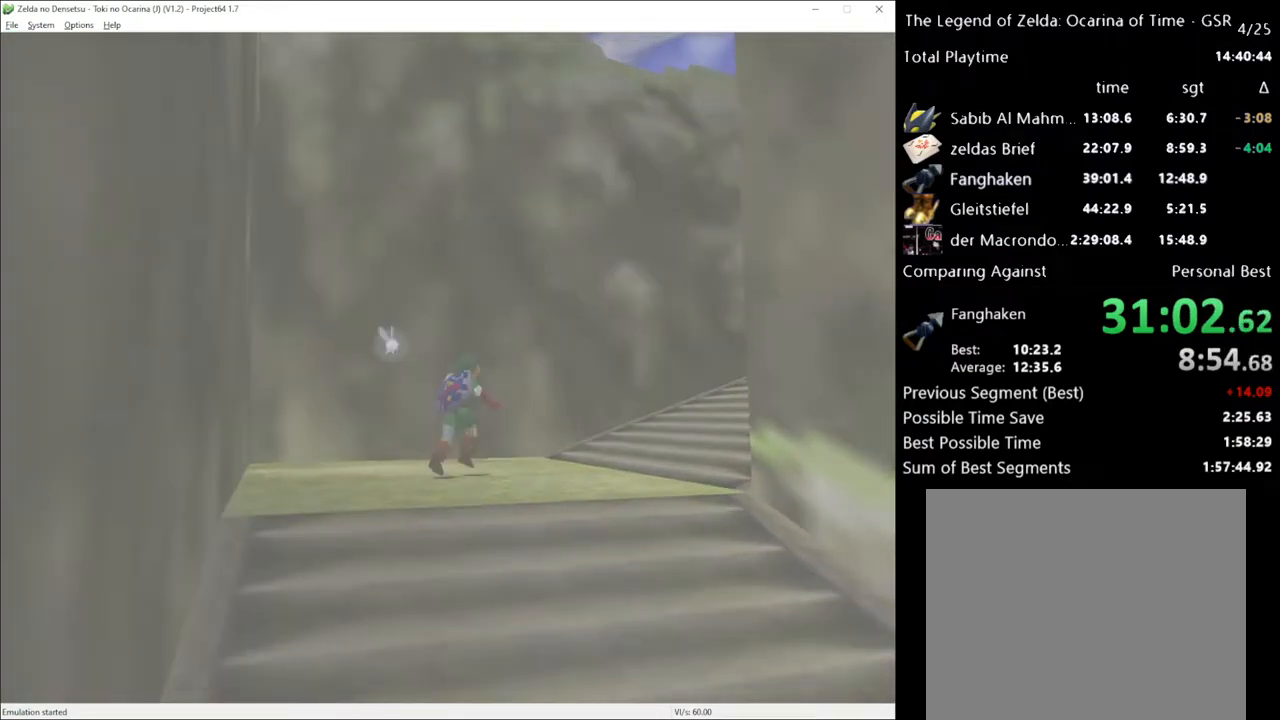
{"buttons": [], "left_stick": "up", "right_stick": "center", "events": [[500, "left_stick", "up"]]}
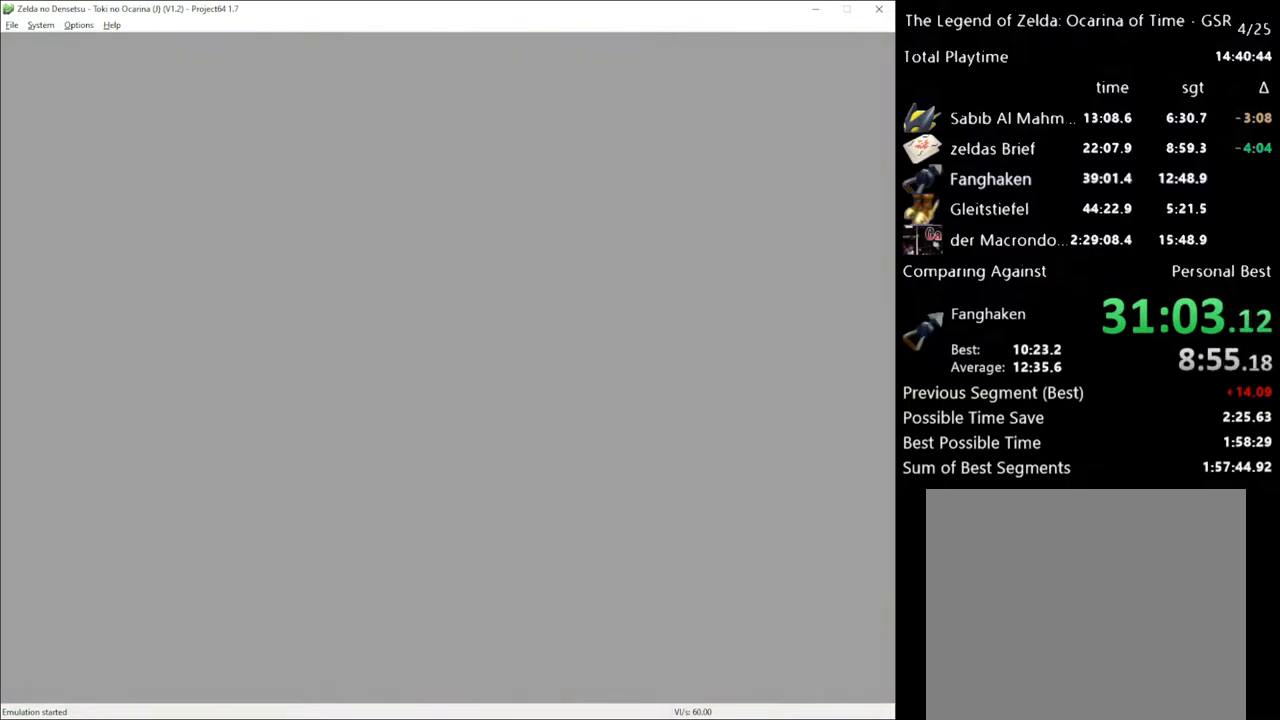
{"buttons": [], "left_stick": "center", "right_stick": "center", "events": [[133, "left_stick", "center"]]}
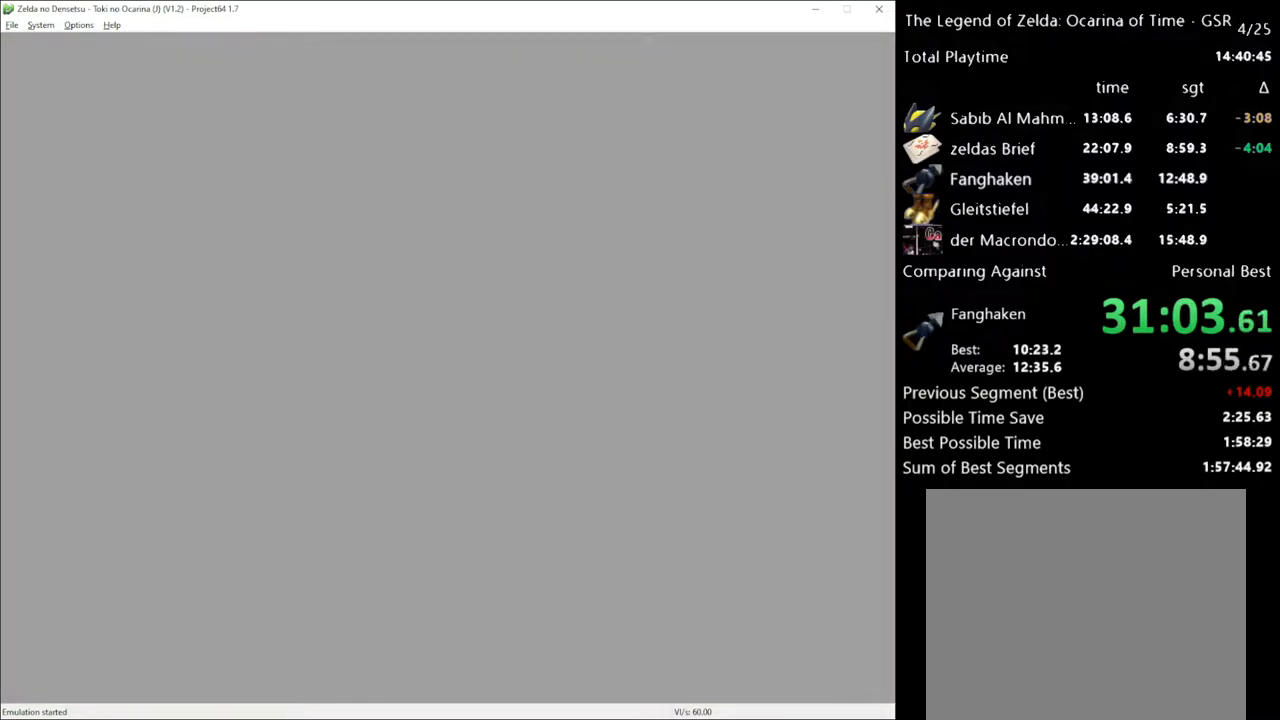
{"buttons": [], "left_stick": "up", "right_stick": "center", "events": [[283, "left_stick", "up"]]}
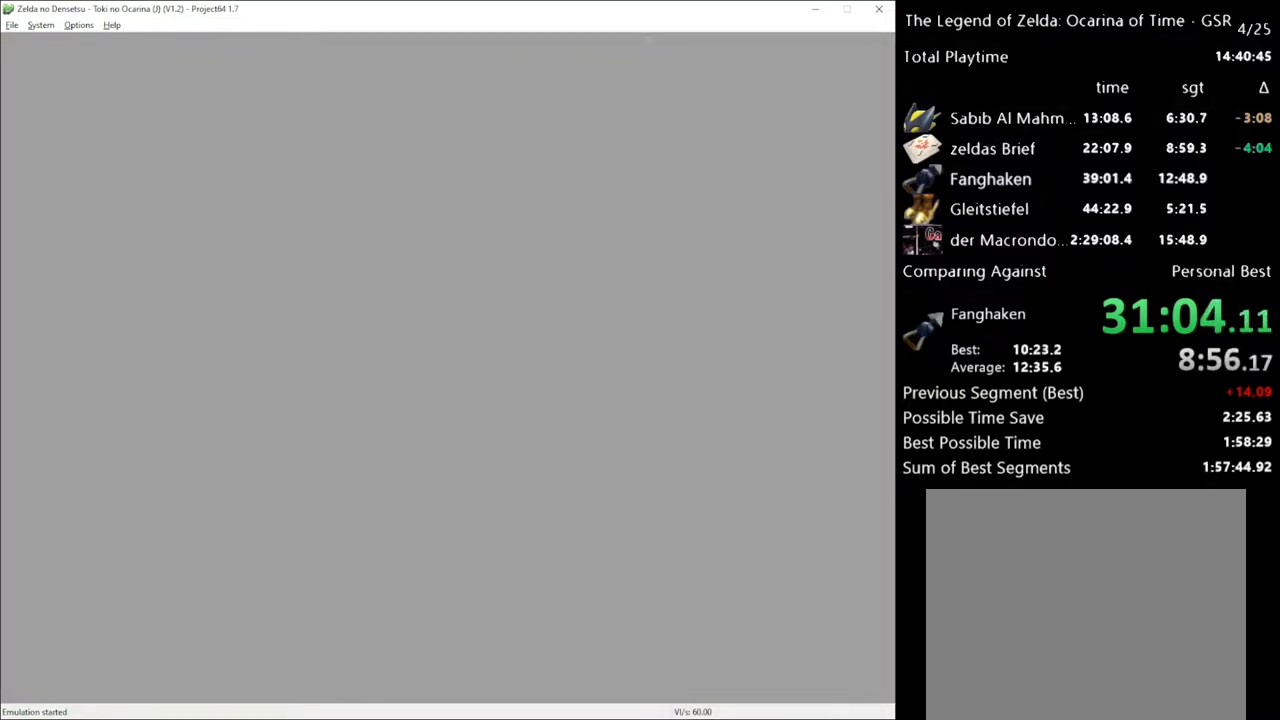
{"buttons": [], "left_stick": "up", "right_stick": "center", "events": []}
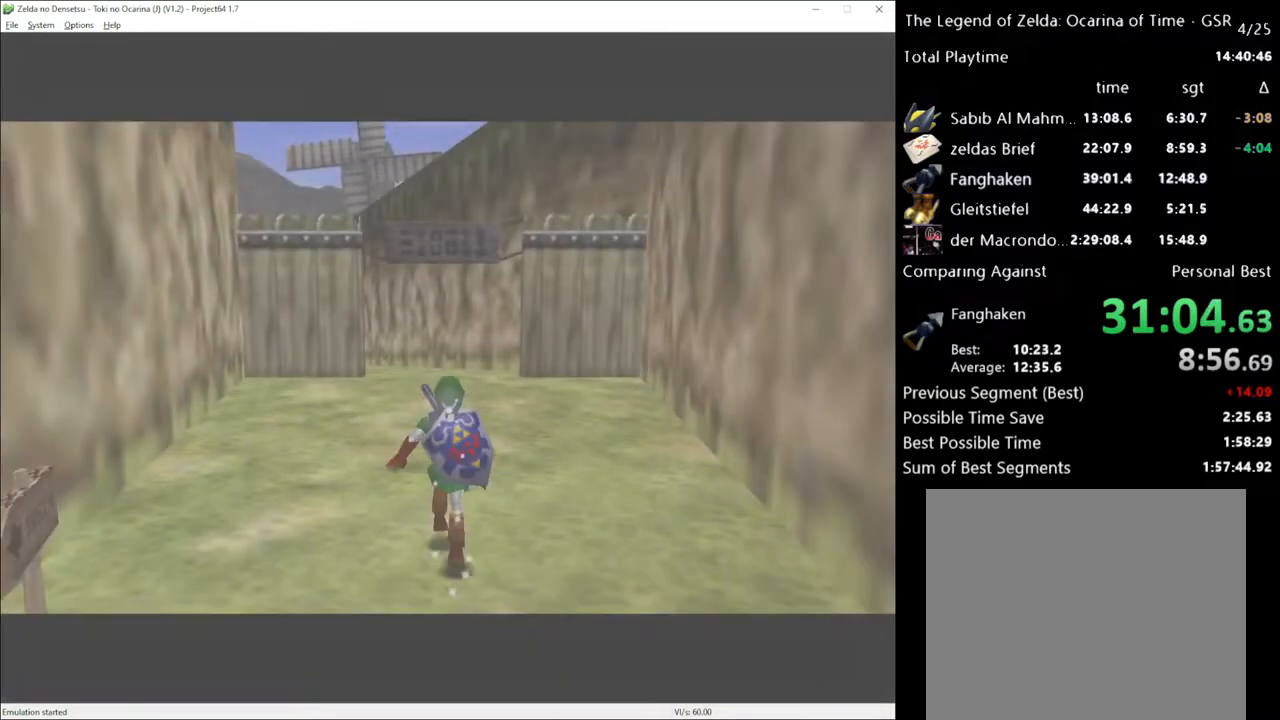
{"buttons": [], "left_stick": "up", "right_stick": "center", "events": [[167, "A", "down"], [317, "A", "up"]]}
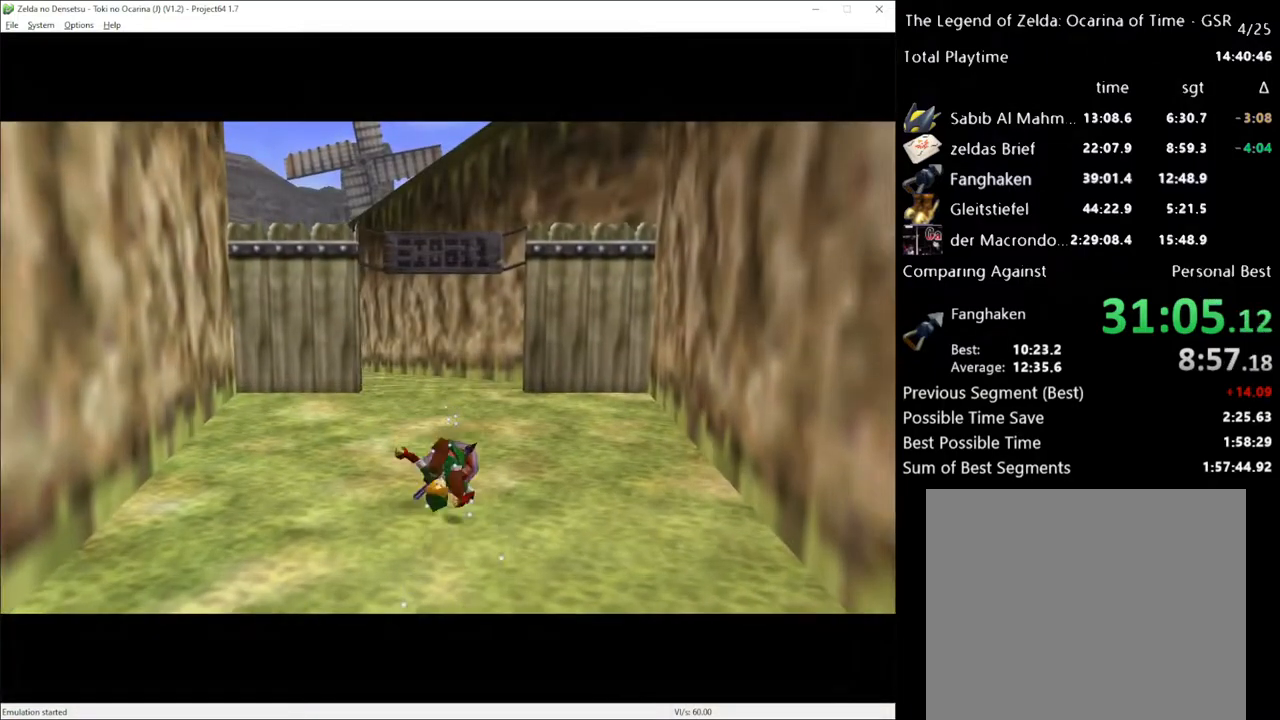
{"buttons": [], "left_stick": "up", "right_stick": "center", "events": [[417, "A", "down"], [500, "A", "up"]]}
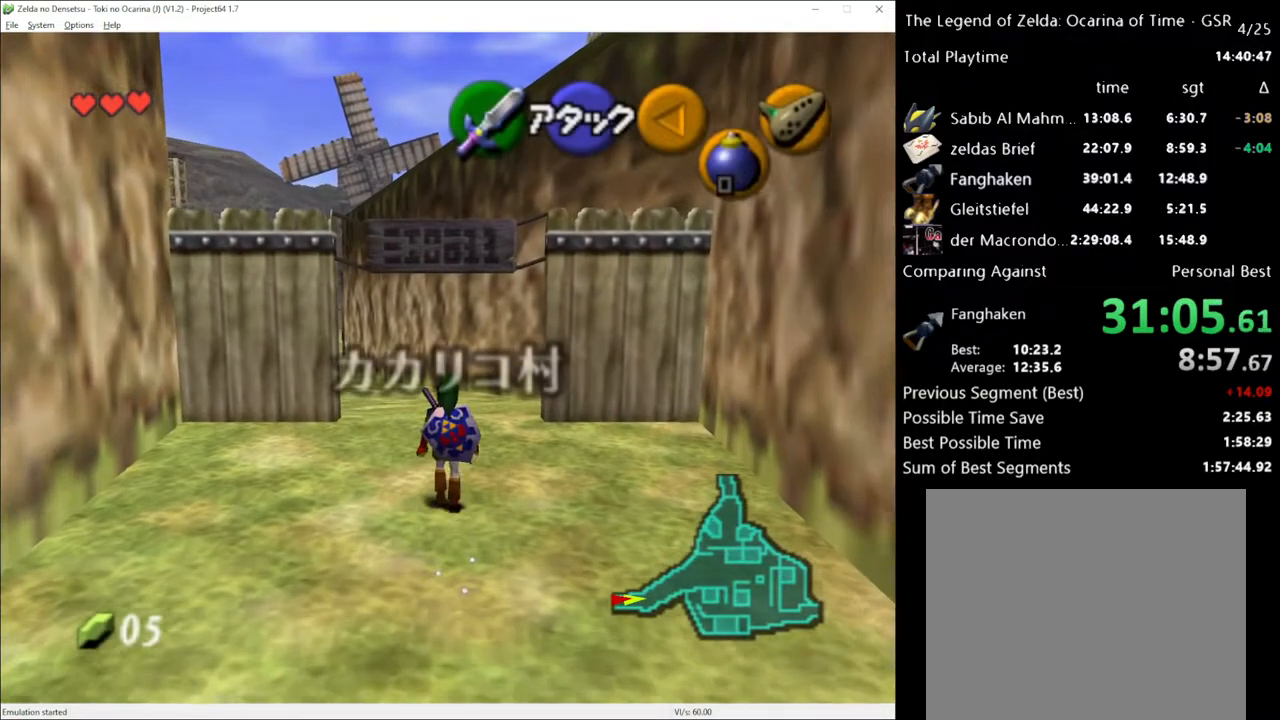
{"buttons": [], "left_stick": "up", "right_stick": "center", "events": []}
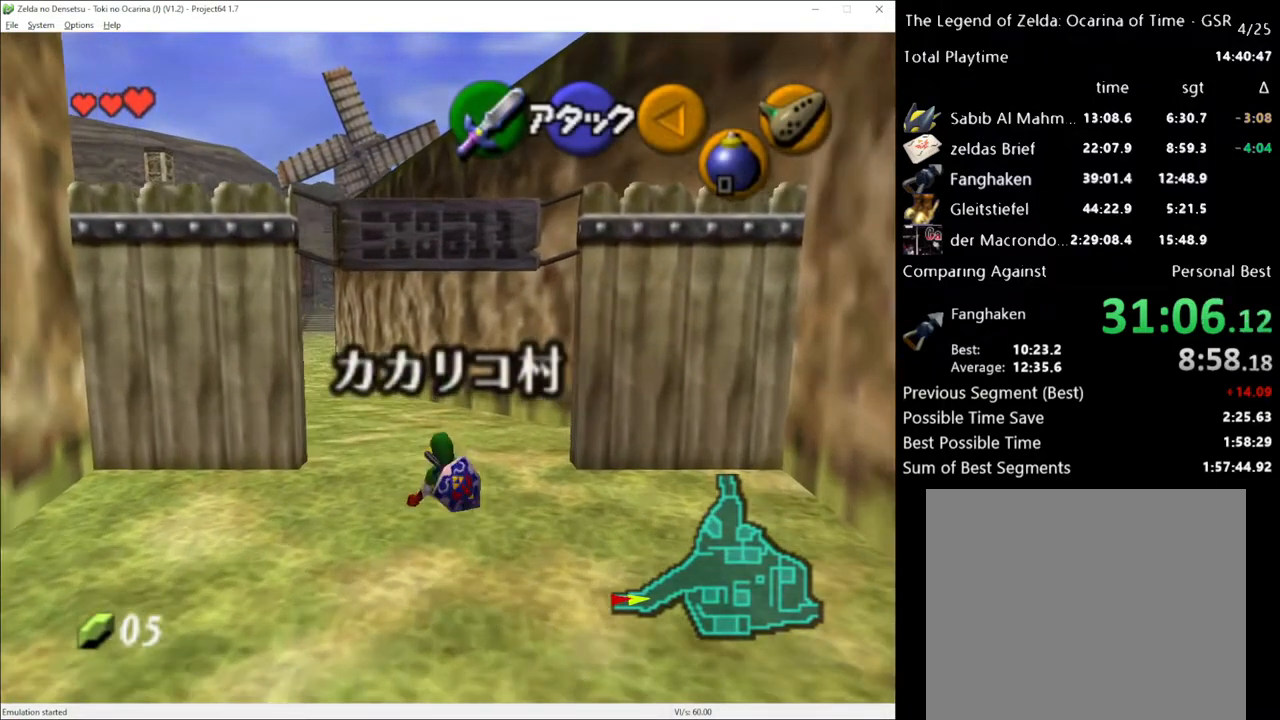
{"buttons": [], "left_stick": "up", "right_stick": "center", "events": [[183, "A", "down"], [250, "A", "up"]]}
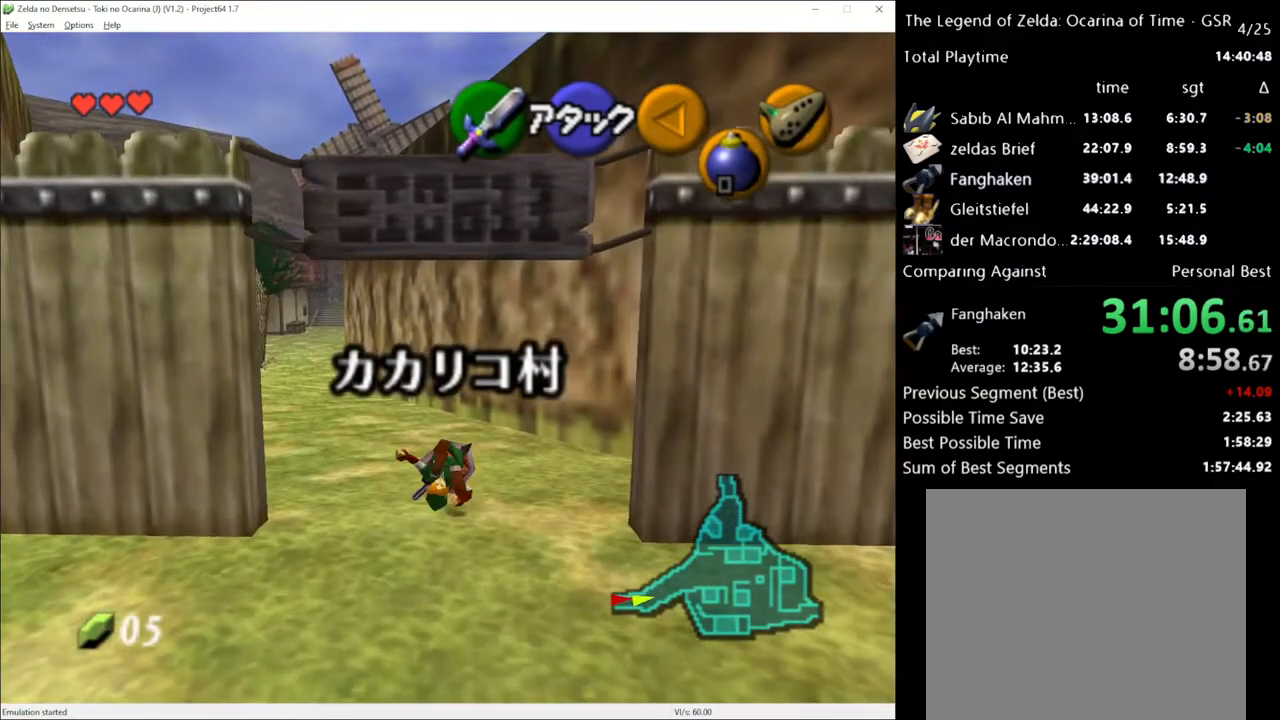
{"buttons": ["A"], "left_stick": "up", "right_stick": "center", "events": [[400, "A", "down"]]}
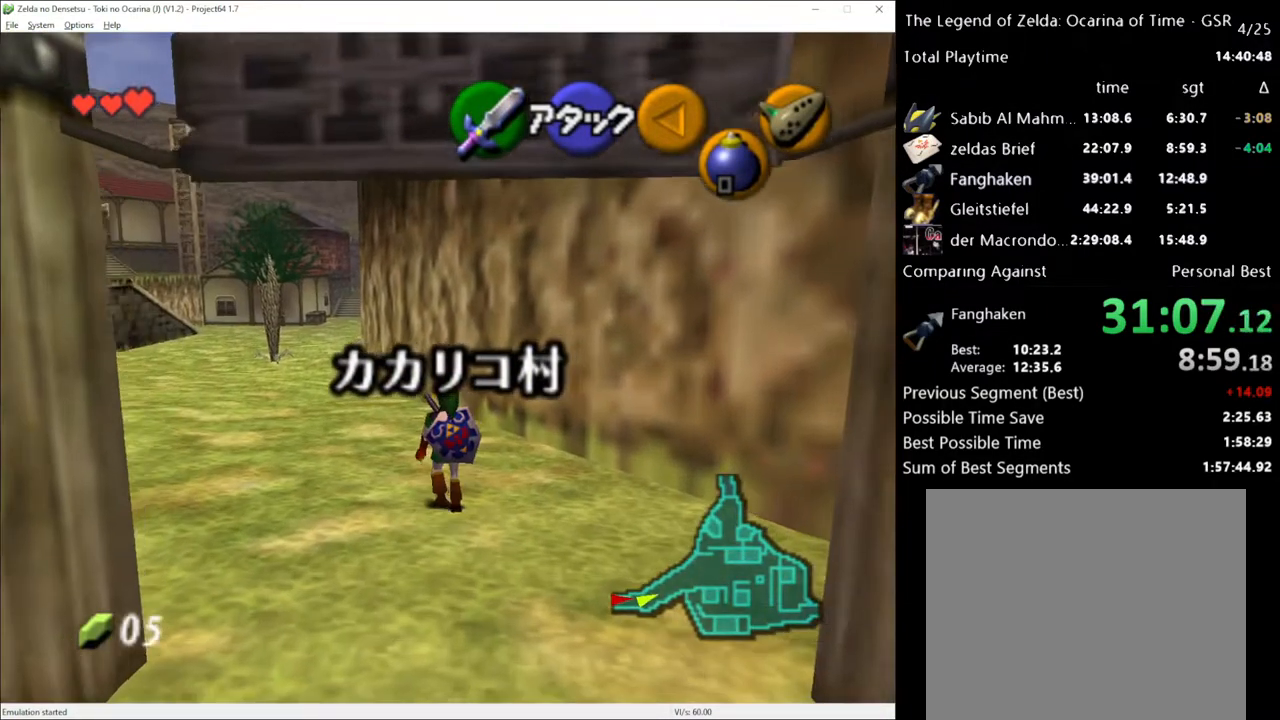
{"buttons": [], "left_stick": "up", "right_stick": "center", "events": [[33, "A", "up"]]}
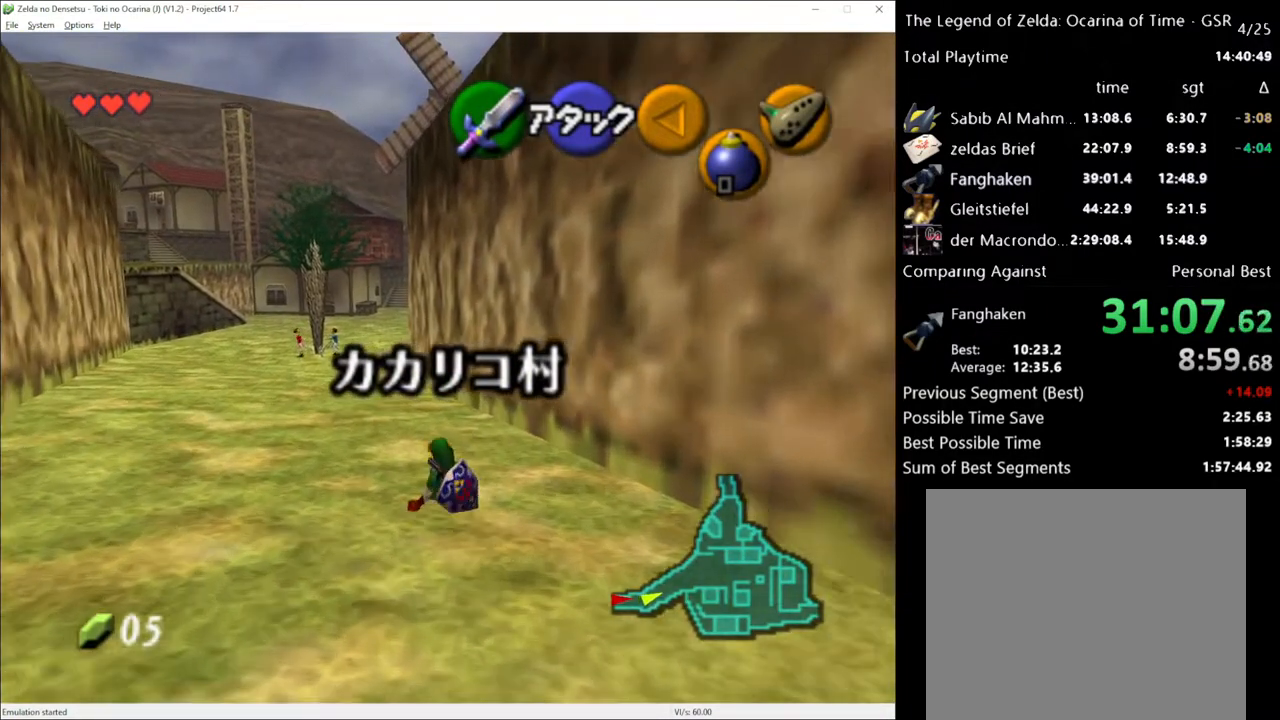
{"buttons": ["L1"], "left_stick": "down", "right_stick": "center", "events": [[350, "left_stick", "down"], [433, "L1", "down"]]}
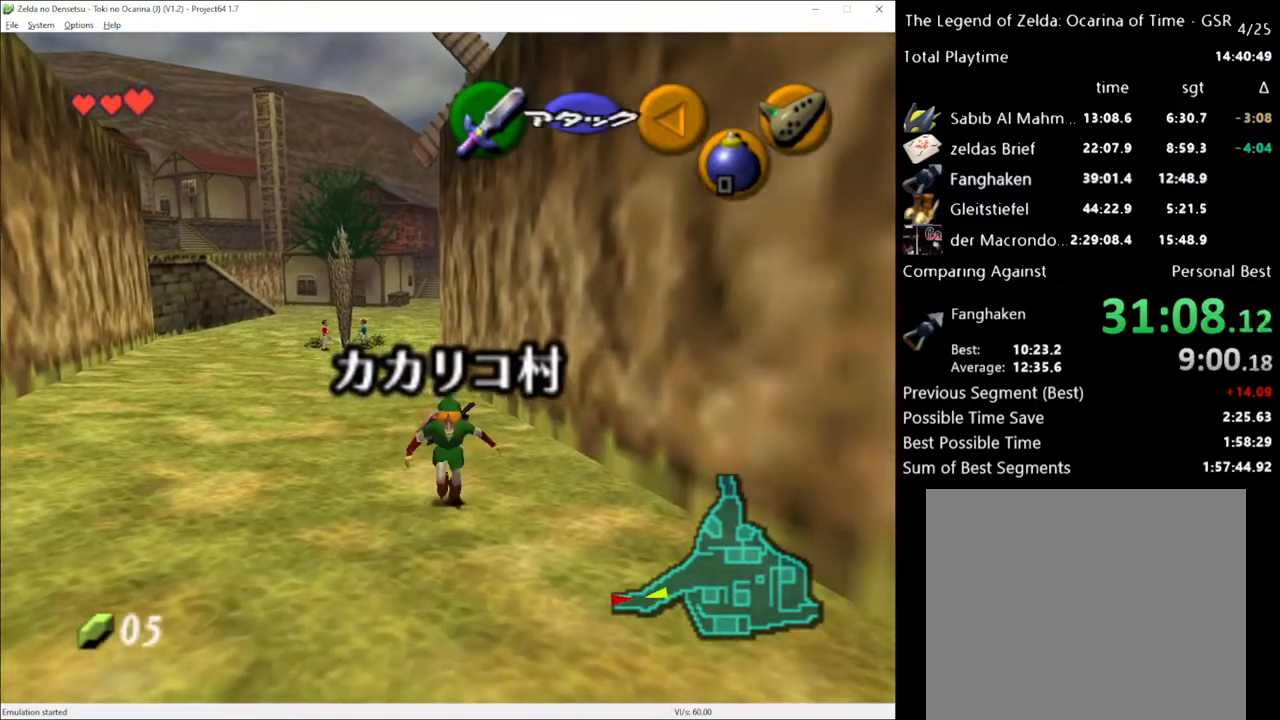
{"buttons": ["L1"], "left_stick": "down", "right_stick": "center", "events": []}
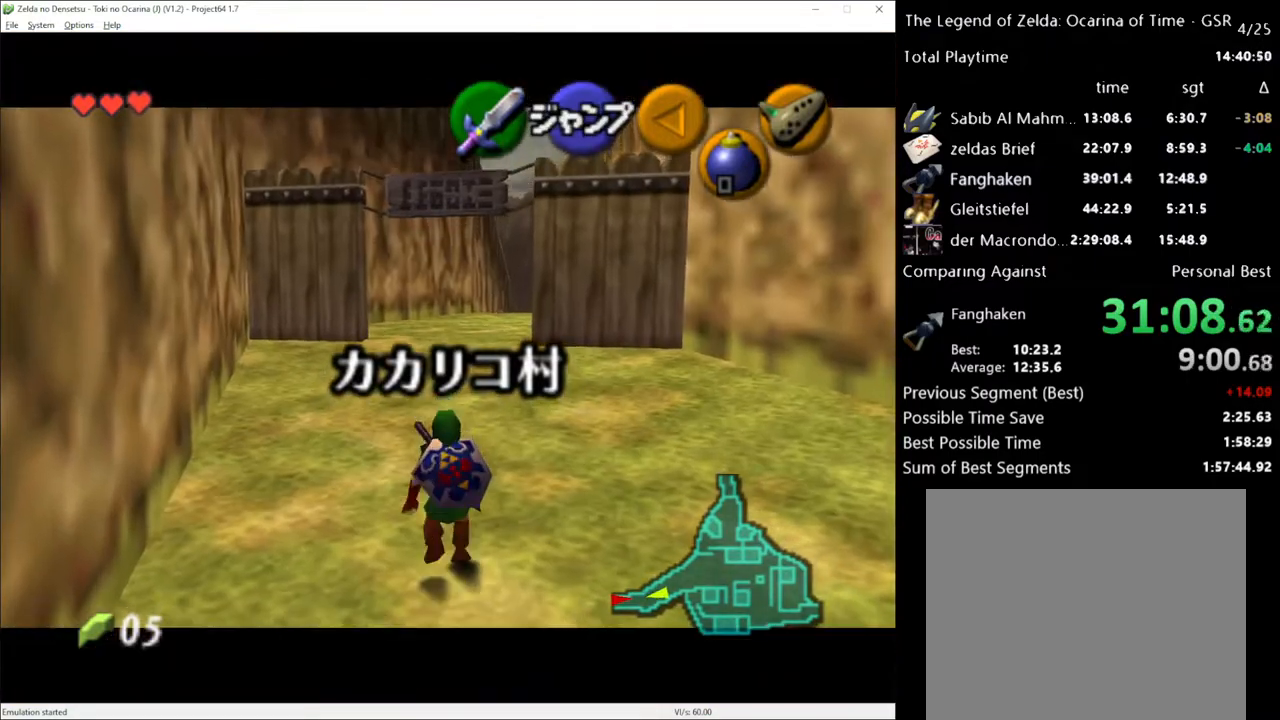
{"buttons": ["L1"], "left_stick": "down", "right_stick": "center", "events": []}
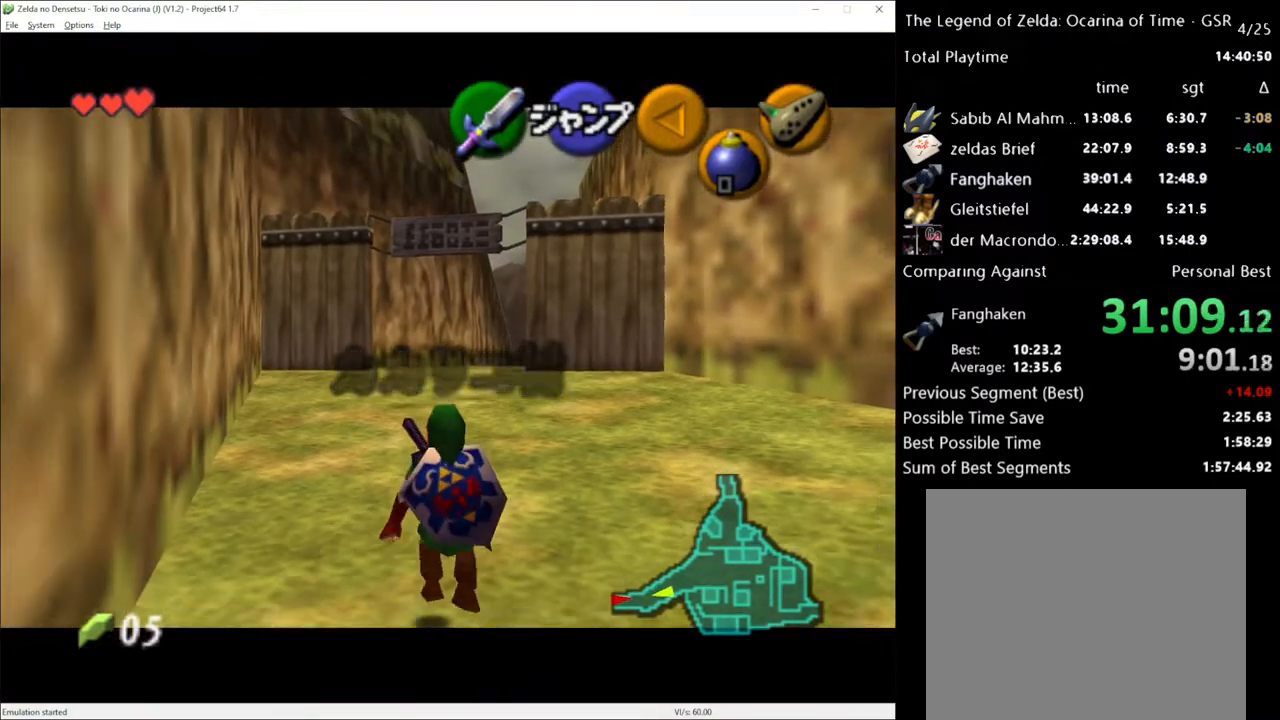
{"buttons": ["L1"], "left_stick": "down", "right_stick": "center", "events": []}
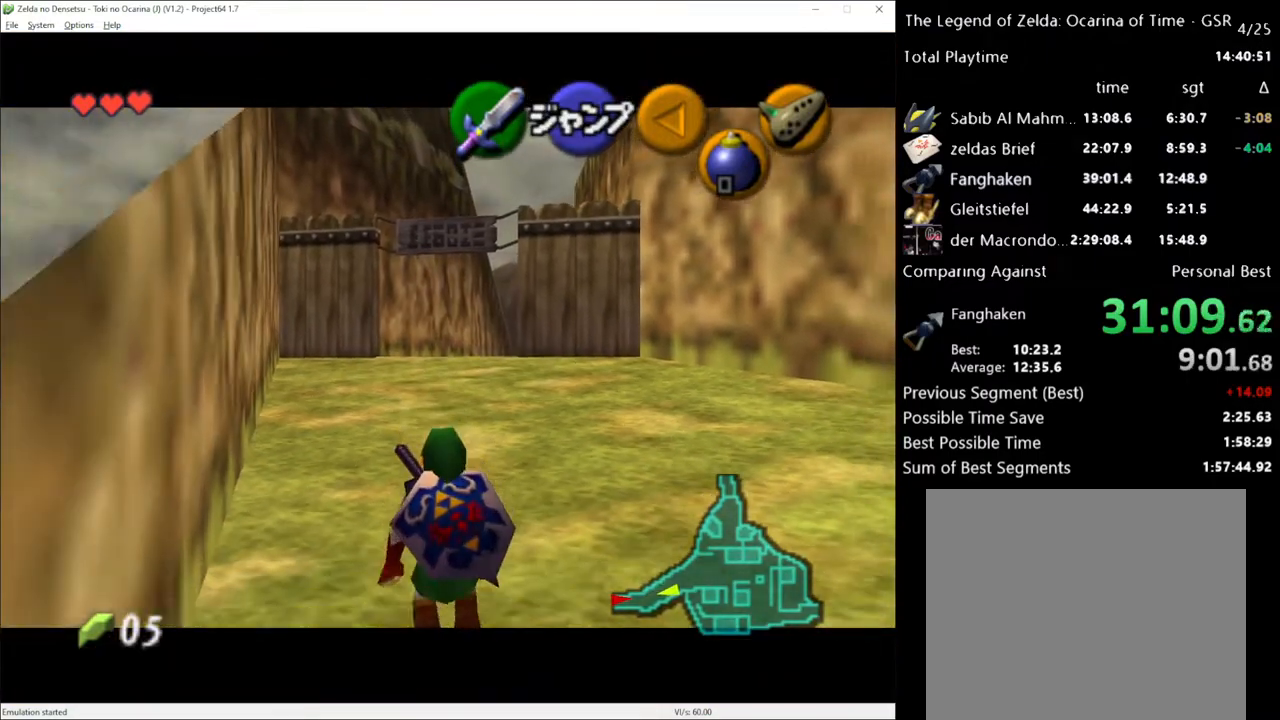
{"buttons": ["L1"], "left_stick": "down", "right_stick": "center", "events": []}
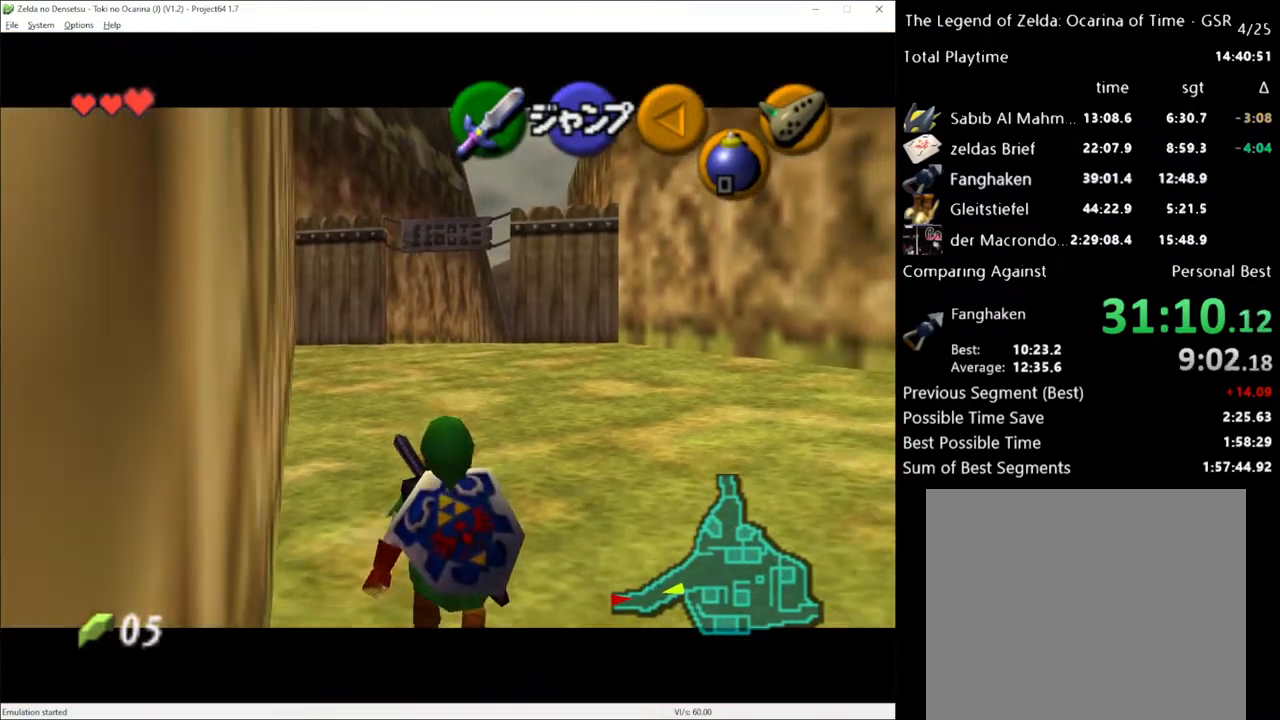
{"buttons": ["L1"], "left_stick": "down", "right_stick": "center", "events": []}
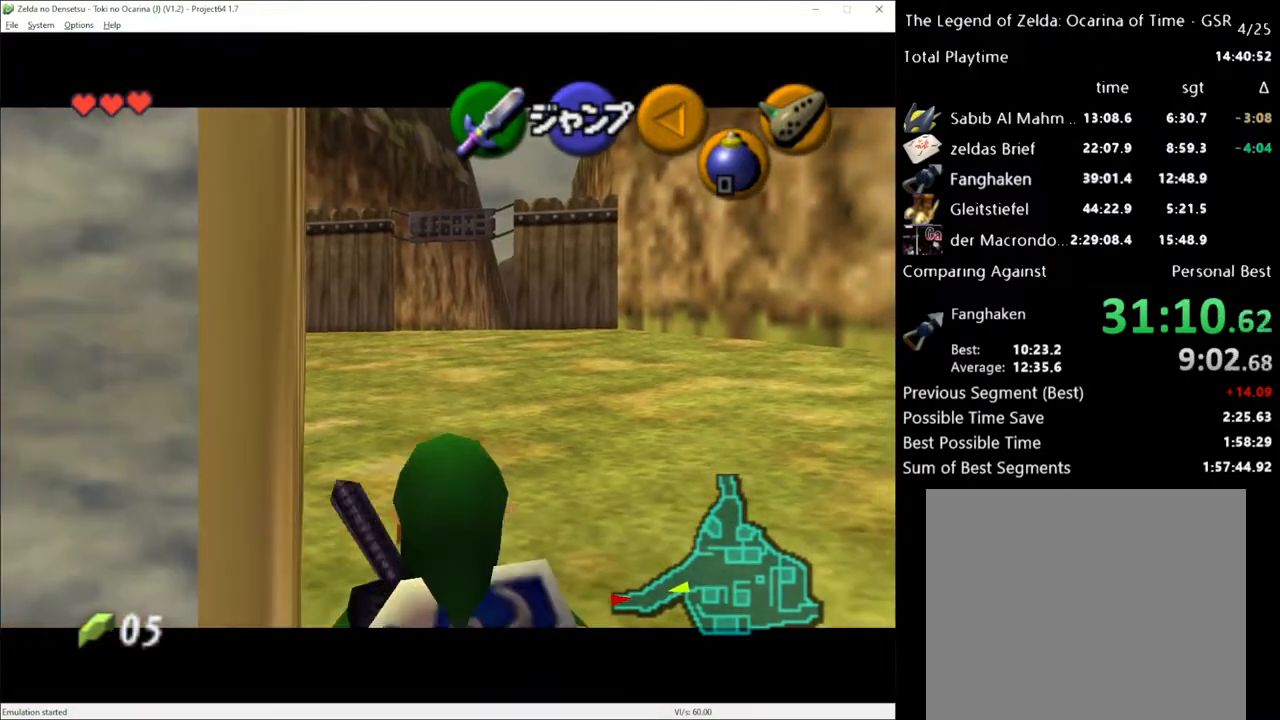
{"buttons": ["L1"], "left_stick": "down", "right_stick": "center", "events": []}
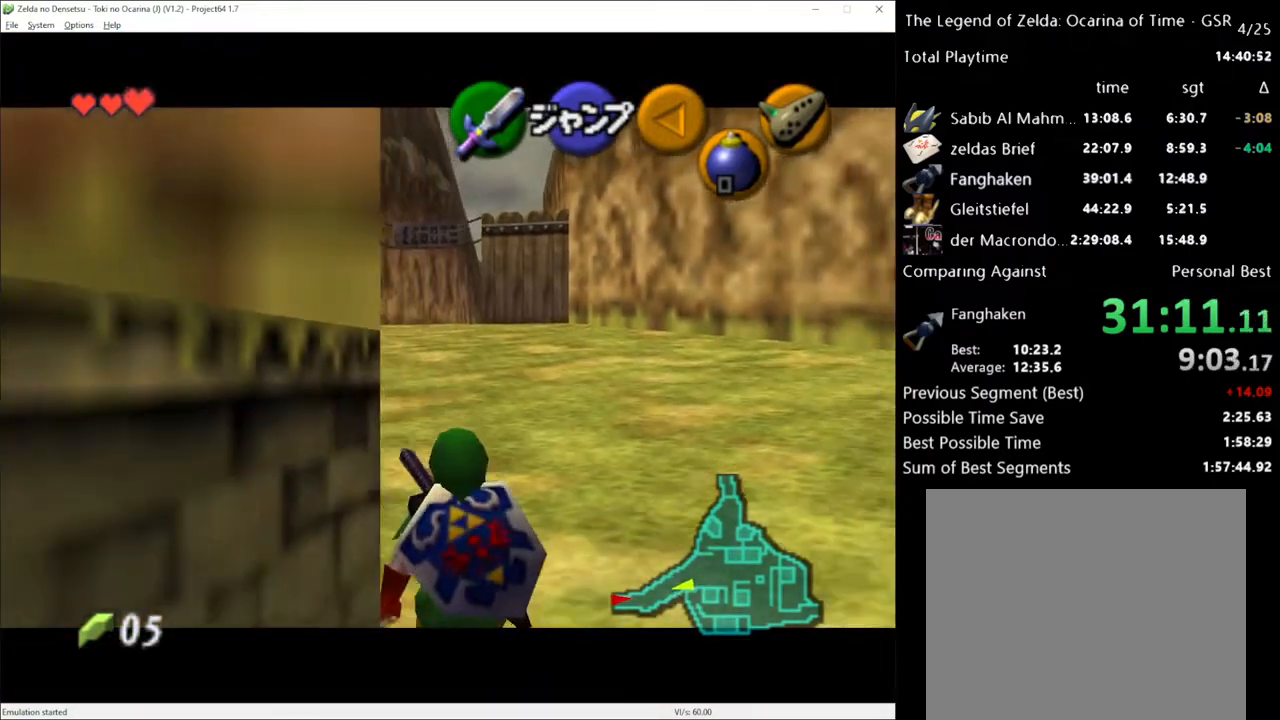
{"buttons": ["L1"], "left_stick": "down", "right_stick": "center", "events": []}
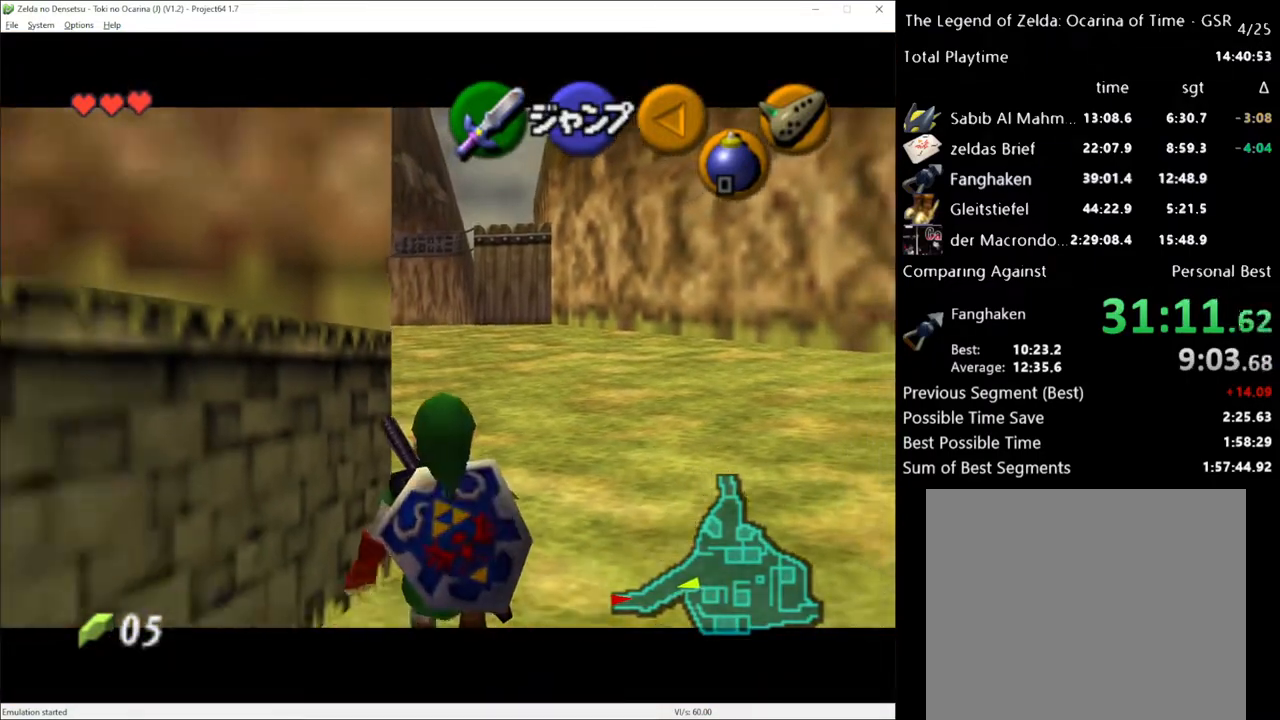
{"buttons": ["L1"], "left_stick": "down", "right_stick": "center", "events": []}
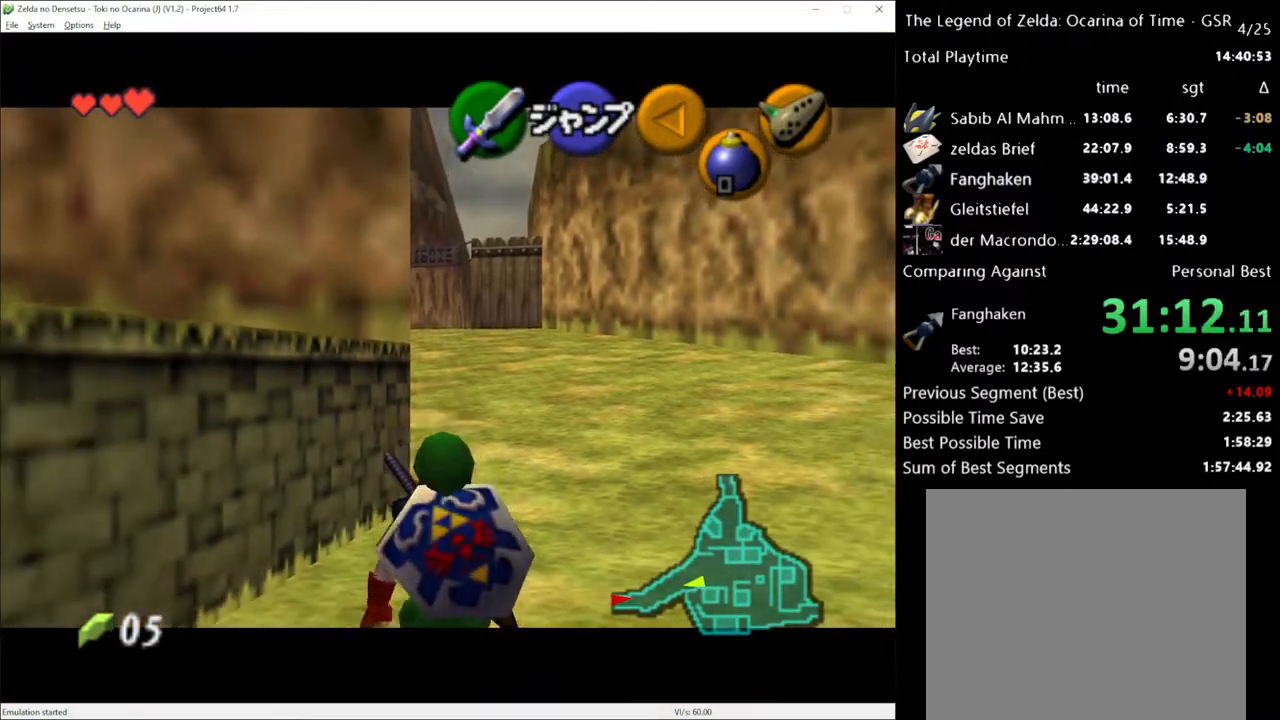
{"buttons": [], "left_stick": "down", "right_stick": "center", "events": [[500, "L1", "up"]]}